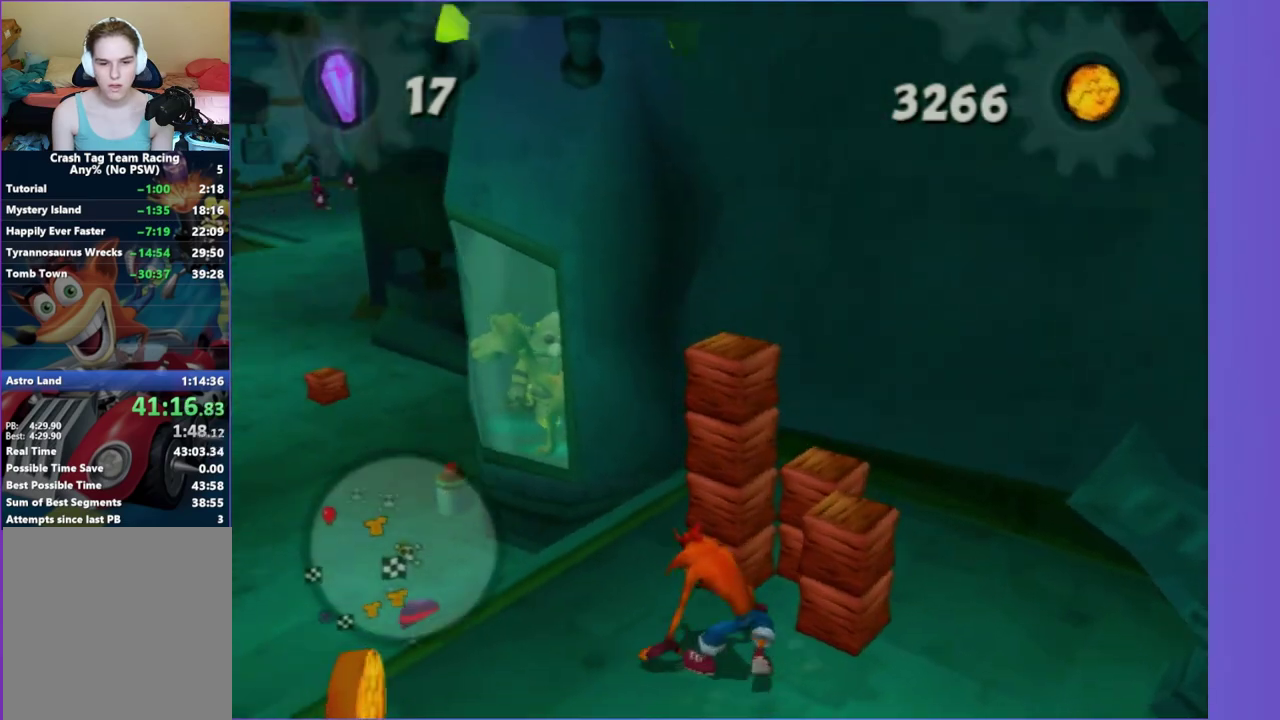
Gameplay with a controller (Xbox layout); each line is a JSON object with the inputs held at the frame after it. "events" lists button and stick changes between this image and that frame as [ms after this image, input, new state], when the widget could be followed in between. This overlay highlights the sticks when they move; stick clicks (L3 R3) are not distinguishable. Not read: L3 R3.
{"buttons": [], "left_stick": "center", "right_stick": "center", "events": [[50, "left_stick", "up-right"], [133, "A", "up"], [133, "right_stick", "right"], [283, "left_stick", "center"], [400, "right_stick", "center"]]}
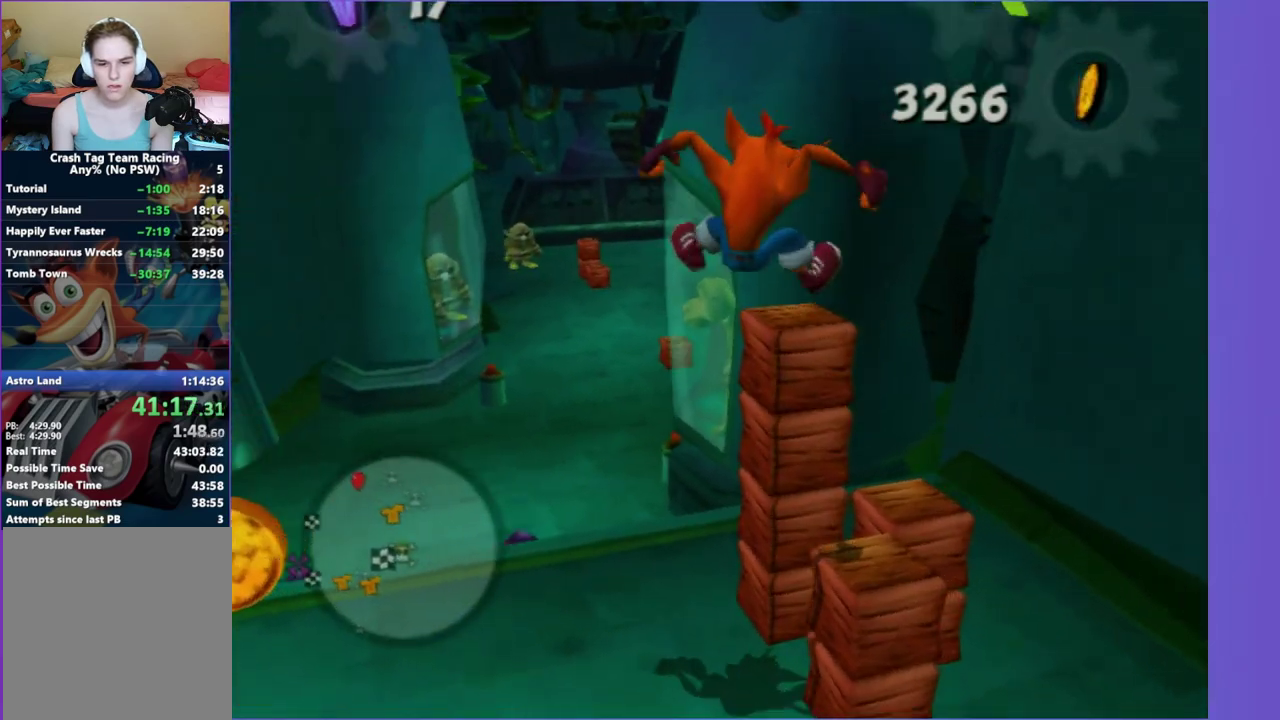
{"buttons": ["A"], "left_stick": "center", "right_stick": "center", "events": [[133, "left_stick", "up-right"], [383, "left_stick", "center"], [400, "A", "down"]]}
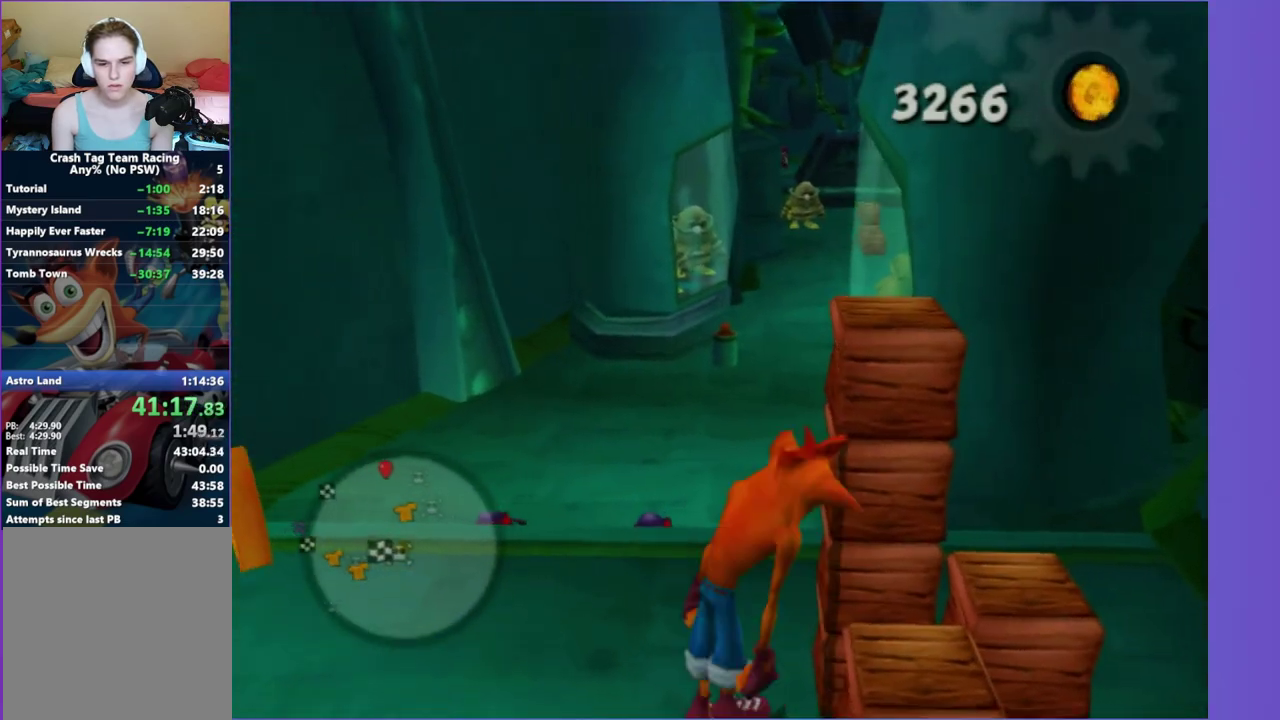
{"buttons": [], "left_stick": "center", "right_stick": "center", "events": [[100, "A", "up"], [133, "left_stick", "up-right"], [400, "left_stick", "center"]]}
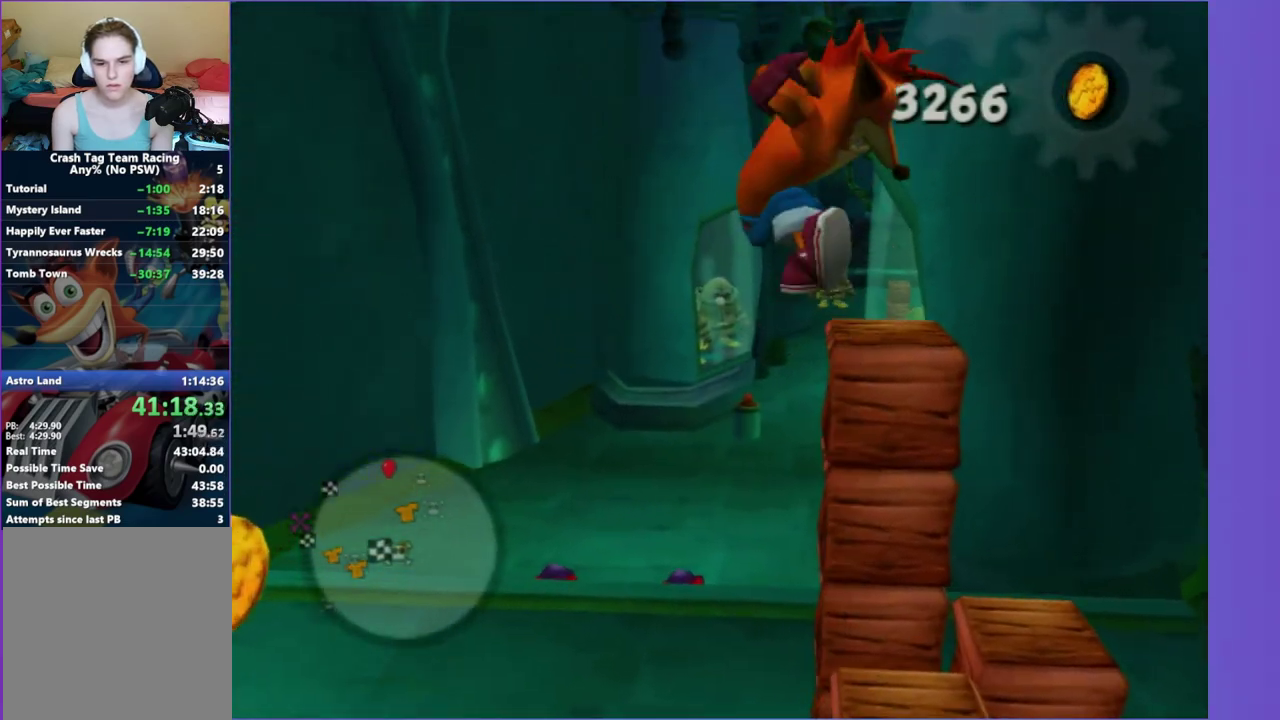
{"buttons": [], "left_stick": "right", "right_stick": "center", "events": [[217, "A", "down"], [350, "A", "up"], [483, "left_stick", "right"]]}
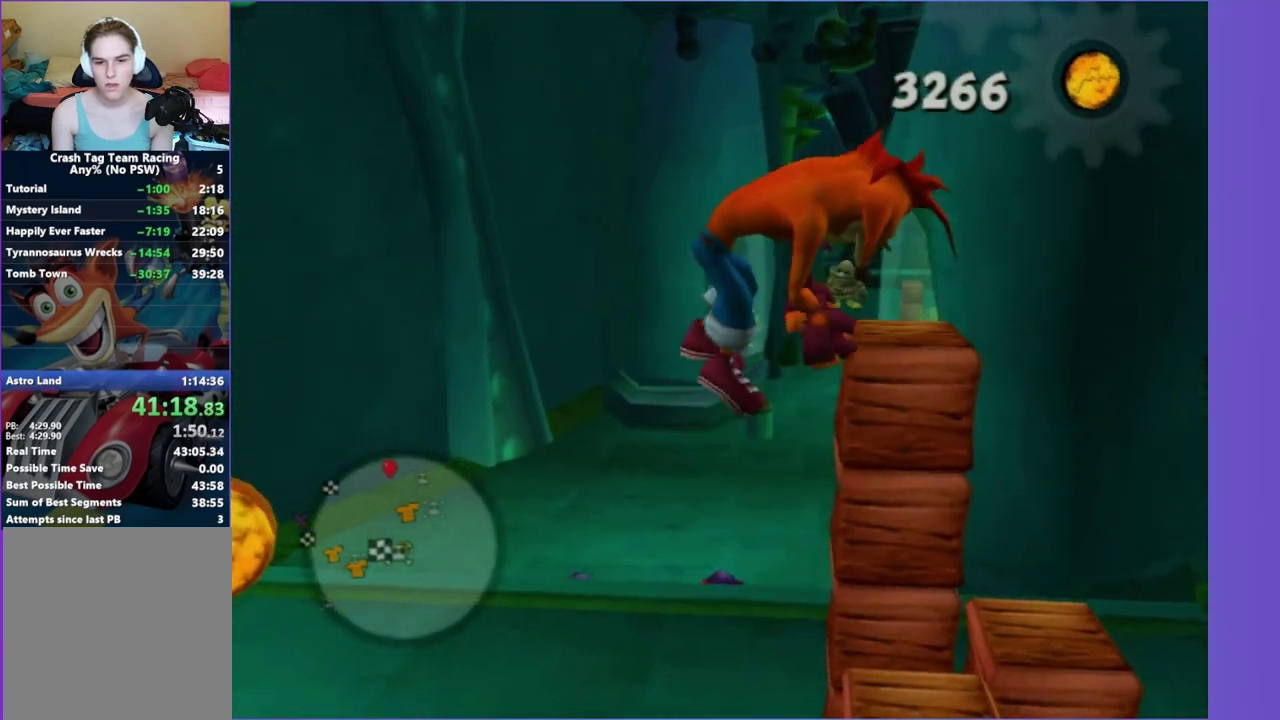
{"buttons": [], "left_stick": "up", "right_stick": "center", "events": [[33, "left_stick", "up-right"], [400, "left_stick", "up"]]}
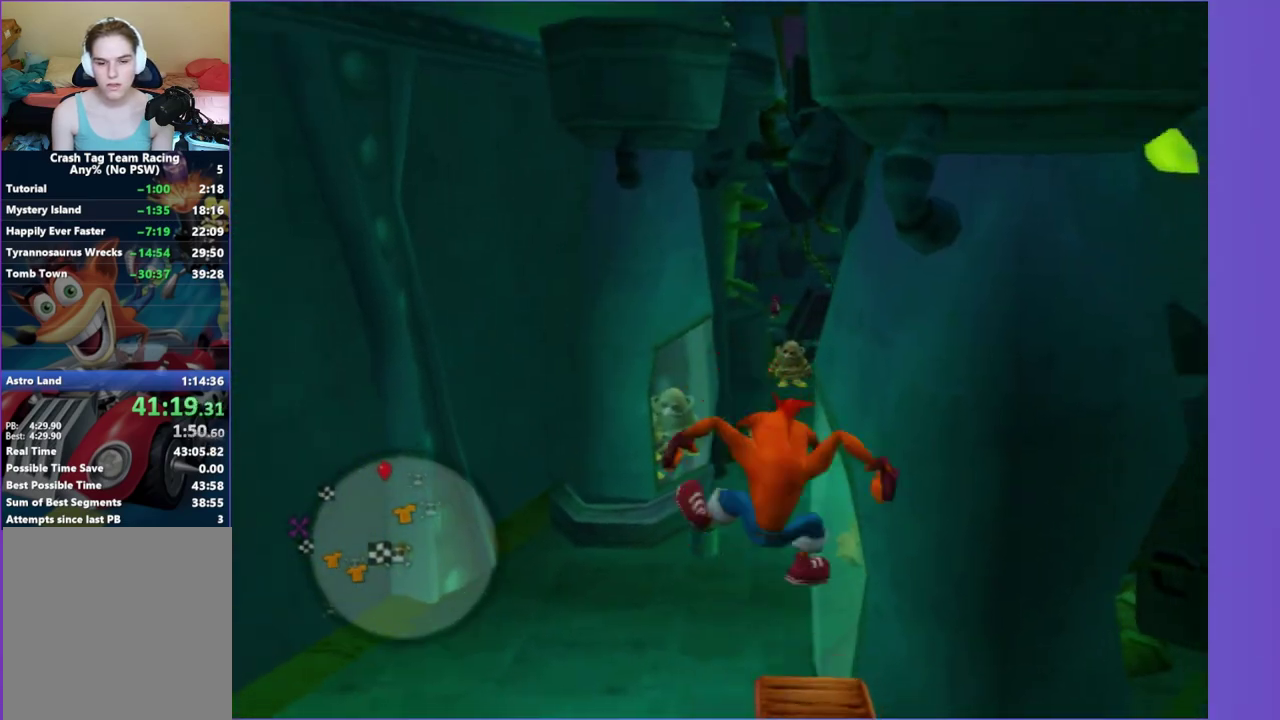
{"buttons": [], "left_stick": "up", "right_stick": "left", "events": [[283, "left_stick", "up-left"], [383, "right_stick", "left"], [417, "left_stick", "up"]]}
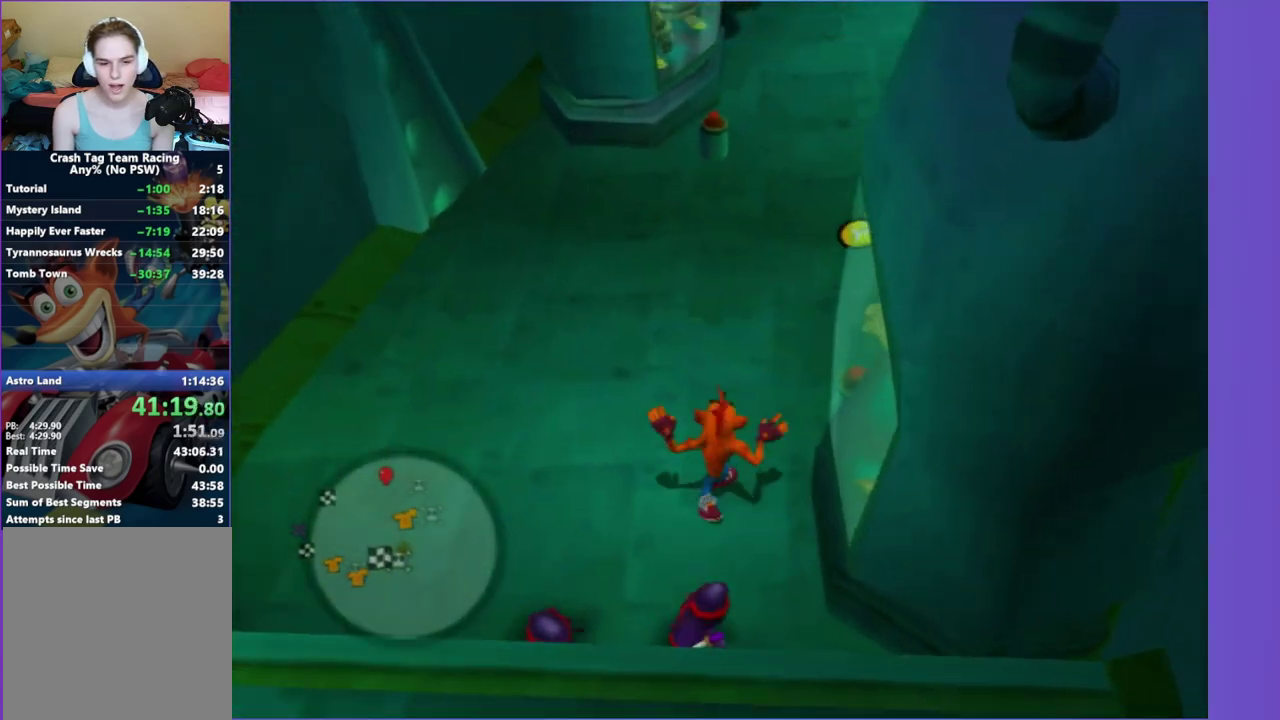
{"buttons": [], "left_stick": "up", "right_stick": "center", "events": [[233, "right_stick", "center"]]}
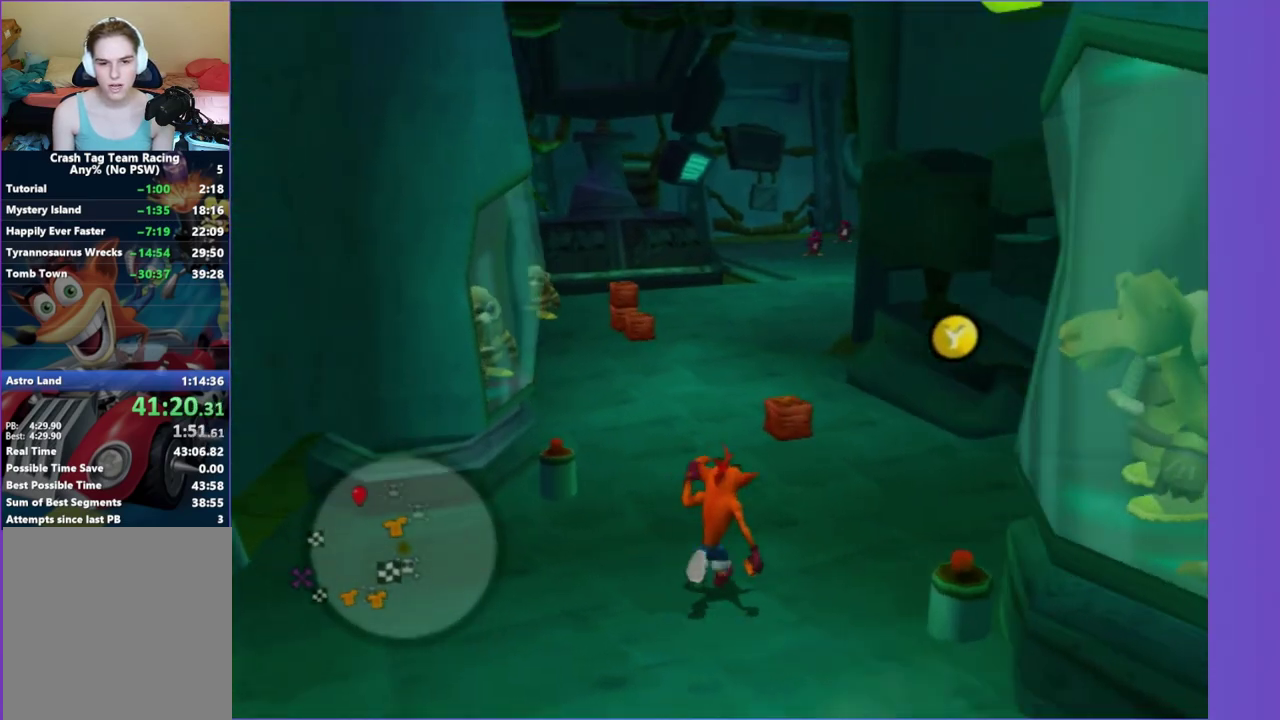
{"buttons": [], "left_stick": "up", "right_stick": "right", "events": [[200, "right_stick", "right"]]}
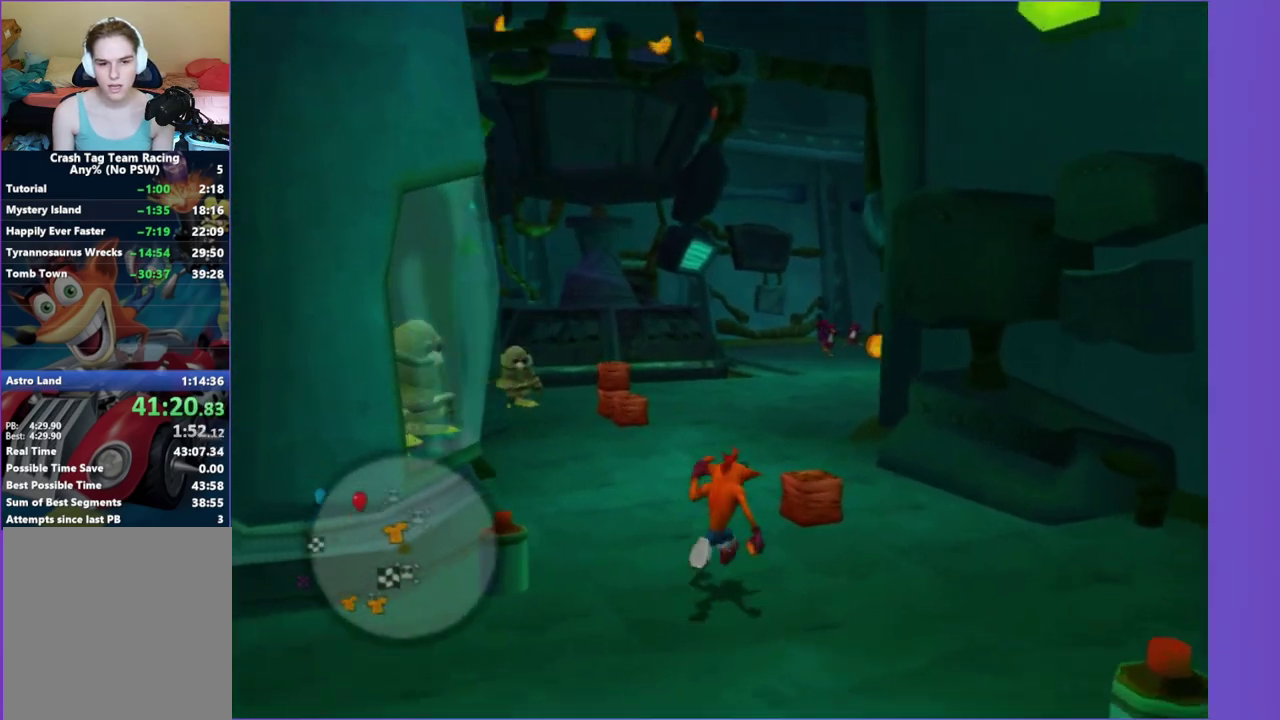
{"buttons": [], "left_stick": "up-right", "right_stick": "right", "events": [[367, "left_stick", "up-right"]]}
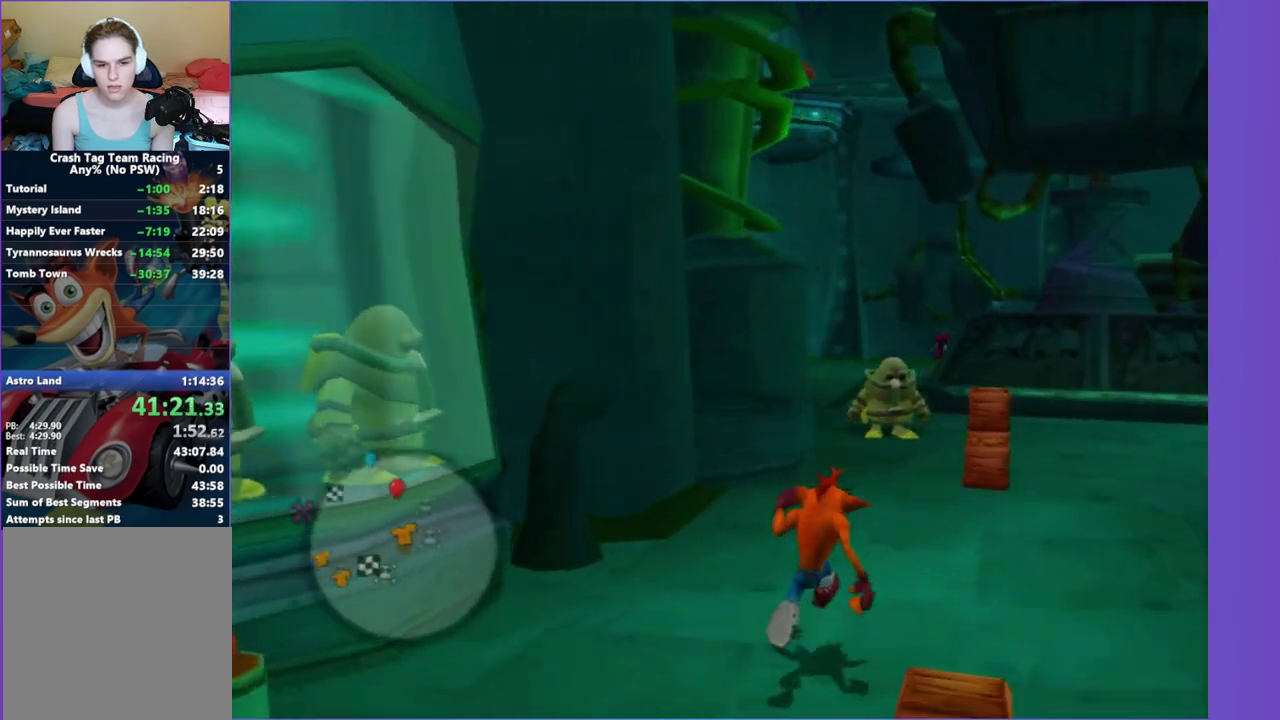
{"buttons": [], "left_stick": "up-right", "right_stick": "right", "events": [[267, "left_stick", "right"], [383, "left_stick", "up-right"]]}
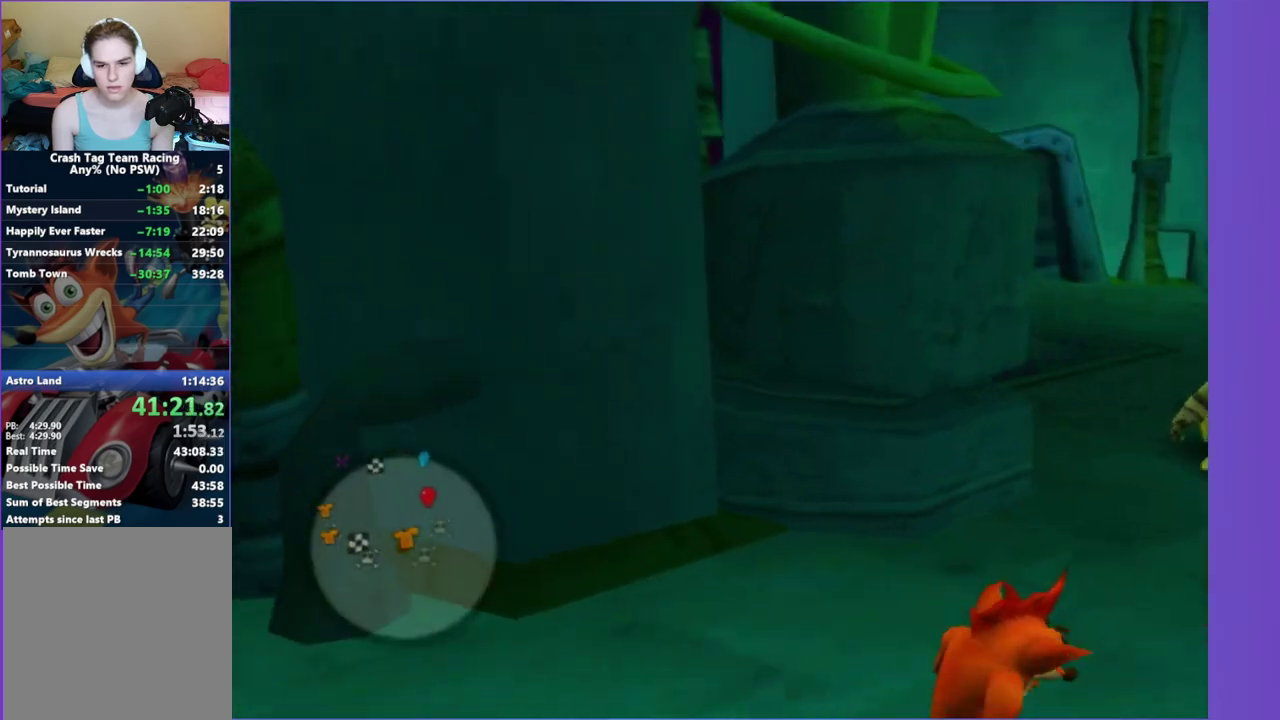
{"buttons": [], "left_stick": "right", "right_stick": "center", "events": [[300, "right_stick", "center"], [417, "left_stick", "right"]]}
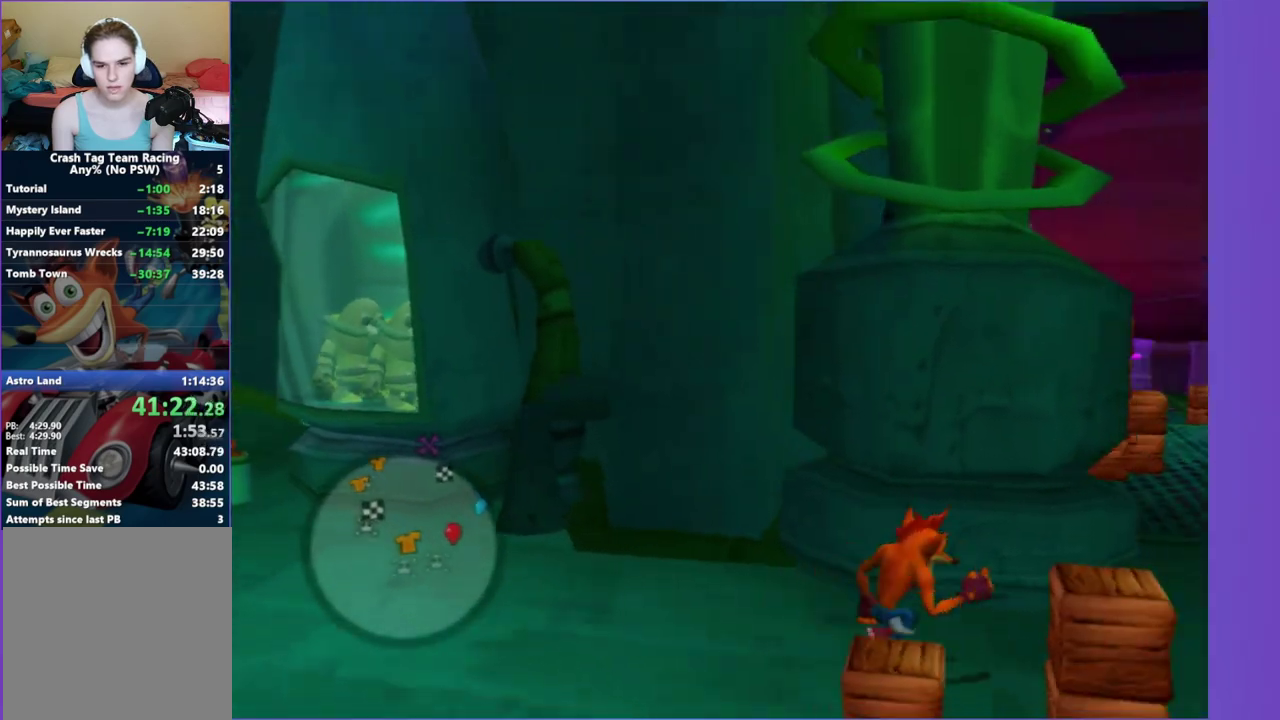
{"buttons": [], "left_stick": "up", "right_stick": "right", "events": [[83, "A", "down"], [183, "A", "up"], [217, "left_stick", "up-right"], [350, "right_stick", "right"], [367, "left_stick", "up"]]}
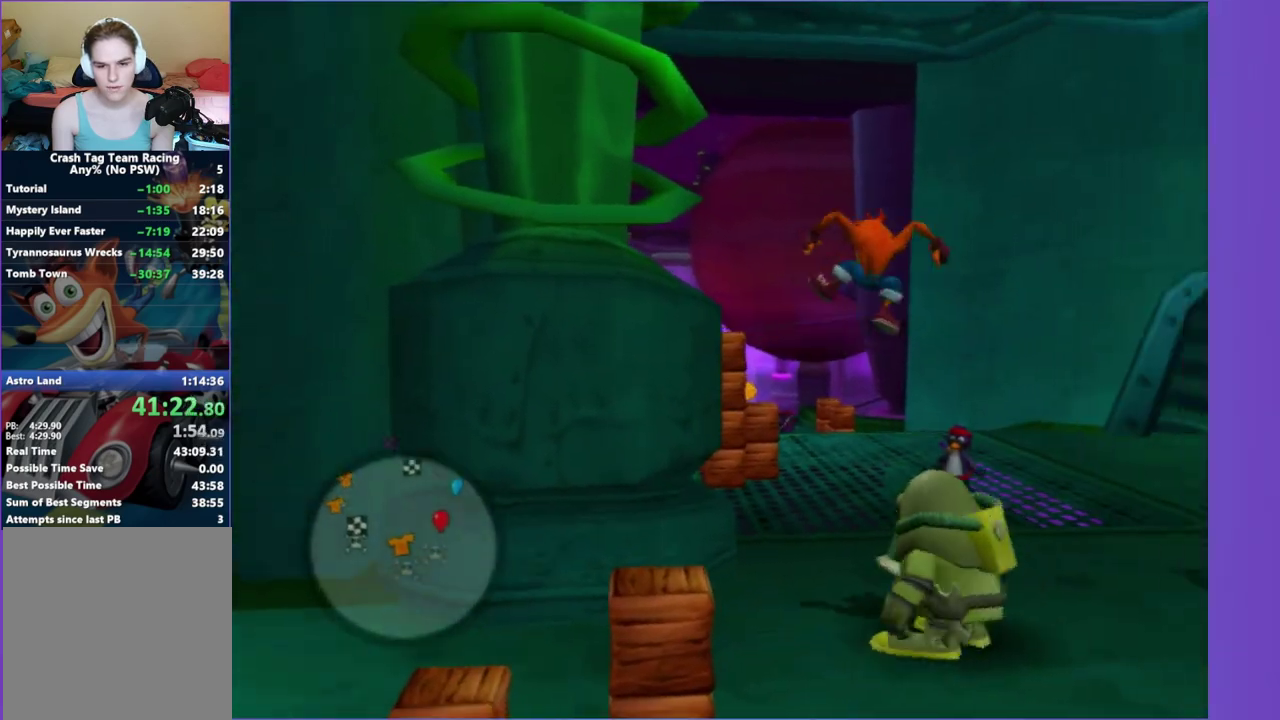
{"buttons": ["A"], "left_stick": "up-left", "right_stick": "center", "events": [[183, "left_stick", "up-left"], [217, "right_stick", "center"], [383, "A", "down"]]}
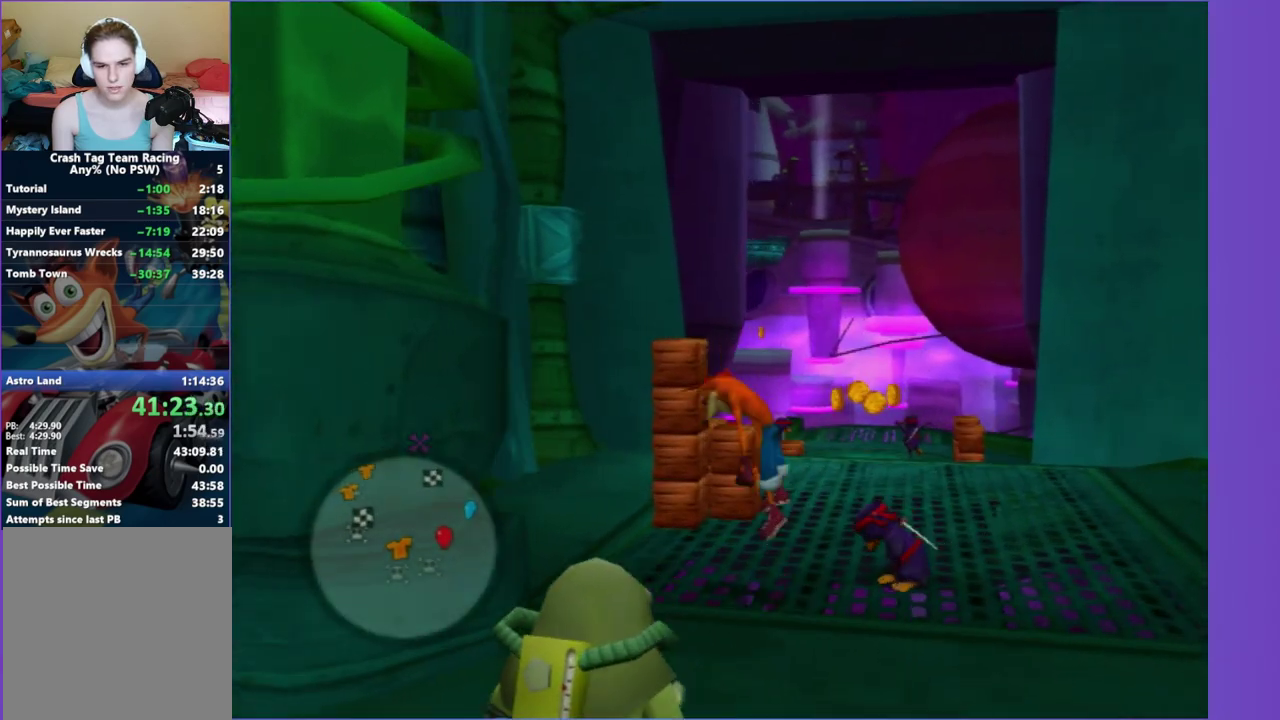
{"buttons": [], "left_stick": "center", "right_stick": "center", "events": [[67, "A", "up"], [167, "left_stick", "center"]]}
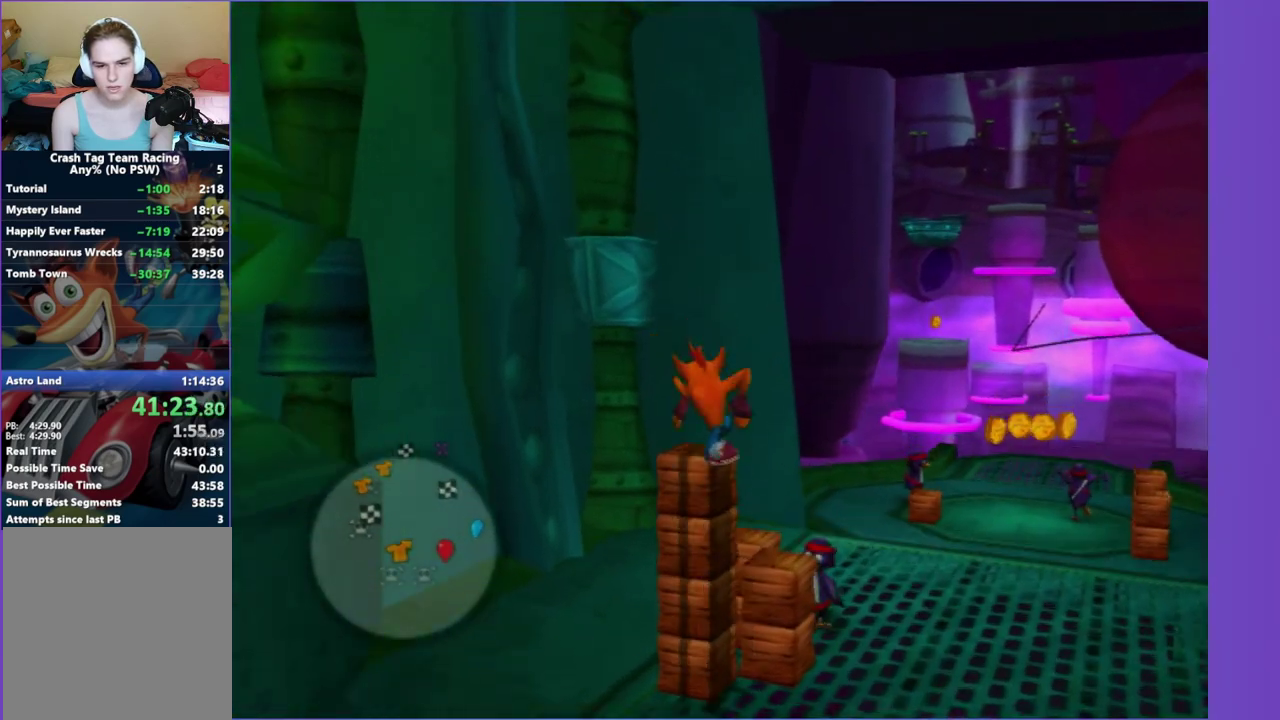
{"buttons": [], "left_stick": "up-right", "right_stick": "center", "events": [[117, "A", "down"], [117, "left_stick", "up-right"], [367, "A", "up"]]}
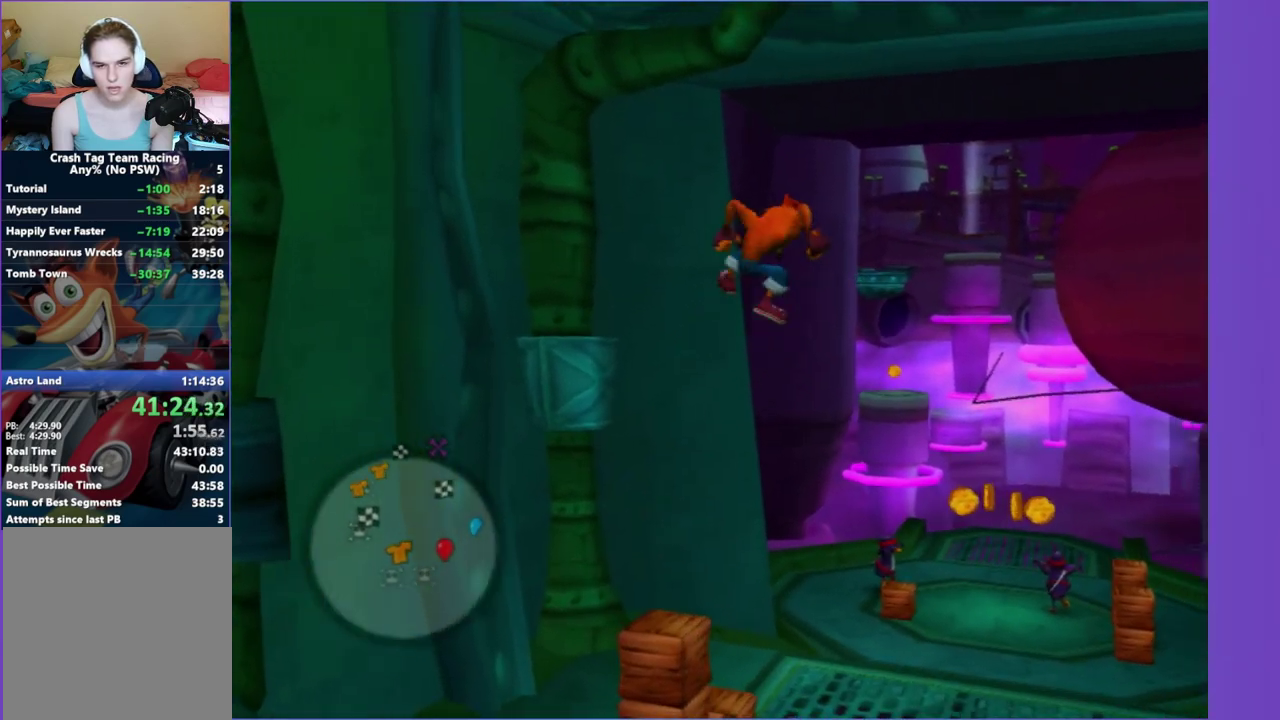
{"buttons": [], "left_stick": "up-right", "right_stick": "center", "events": [[117, "A", "down"], [433, "A", "up"]]}
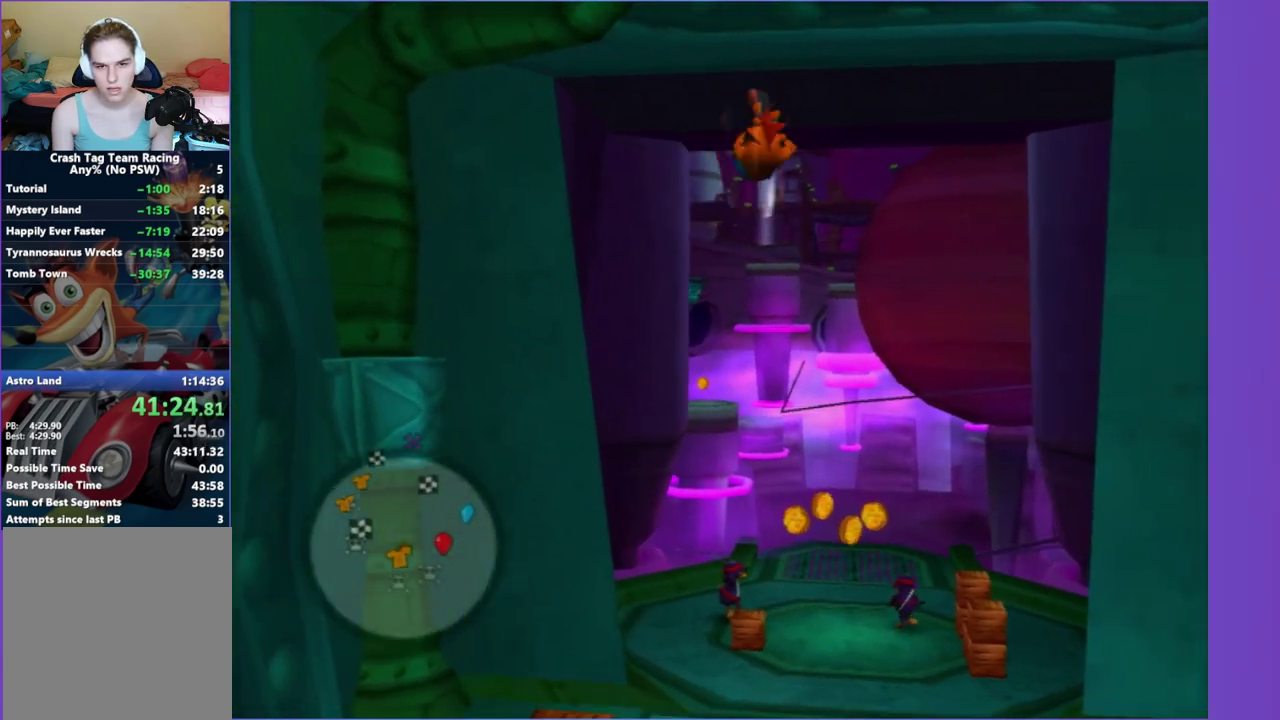
{"buttons": [], "left_stick": "up-right", "right_stick": "center", "events": [[33, "X", "down"], [150, "X", "up"], [167, "left_stick", "up"], [233, "X", "down"], [333, "X", "up"], [450, "left_stick", "up-right"]]}
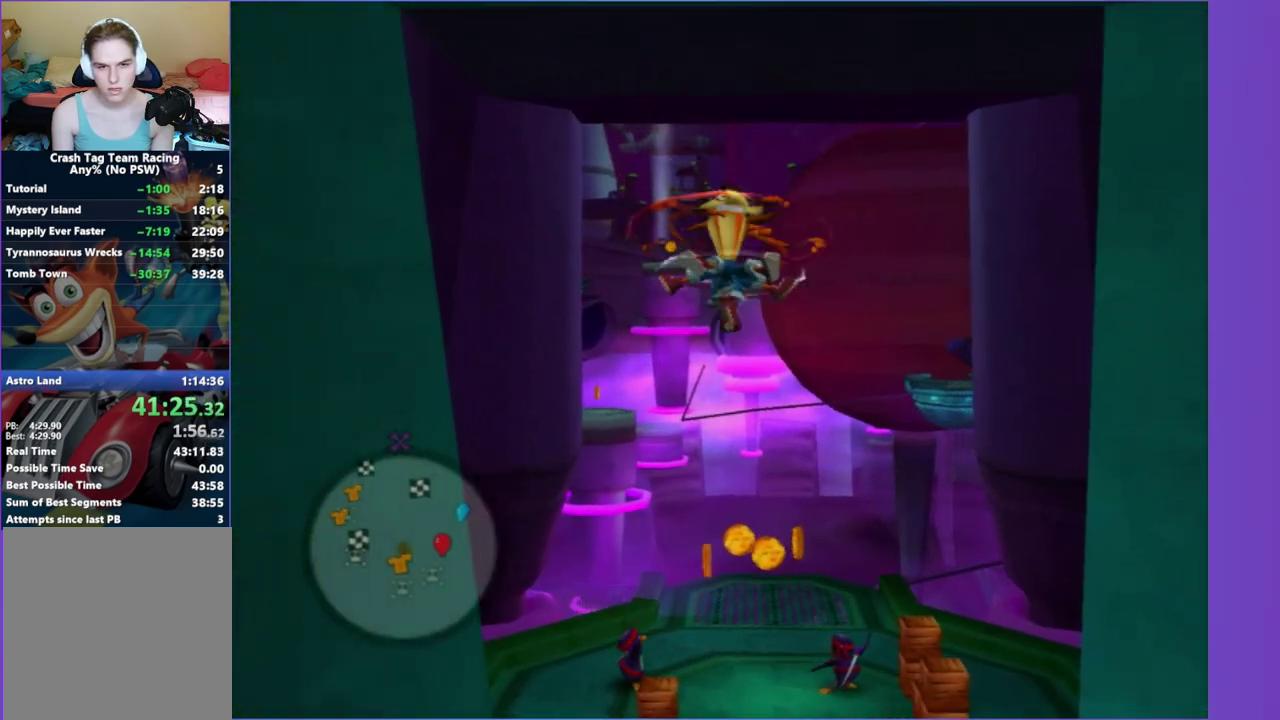
{"buttons": [], "left_stick": "down-left", "right_stick": "center", "events": [[33, "right_stick", "up-right"], [150, "left_stick", "down"], [317, "left_stick", "down-left"], [433, "right_stick", "center"]]}
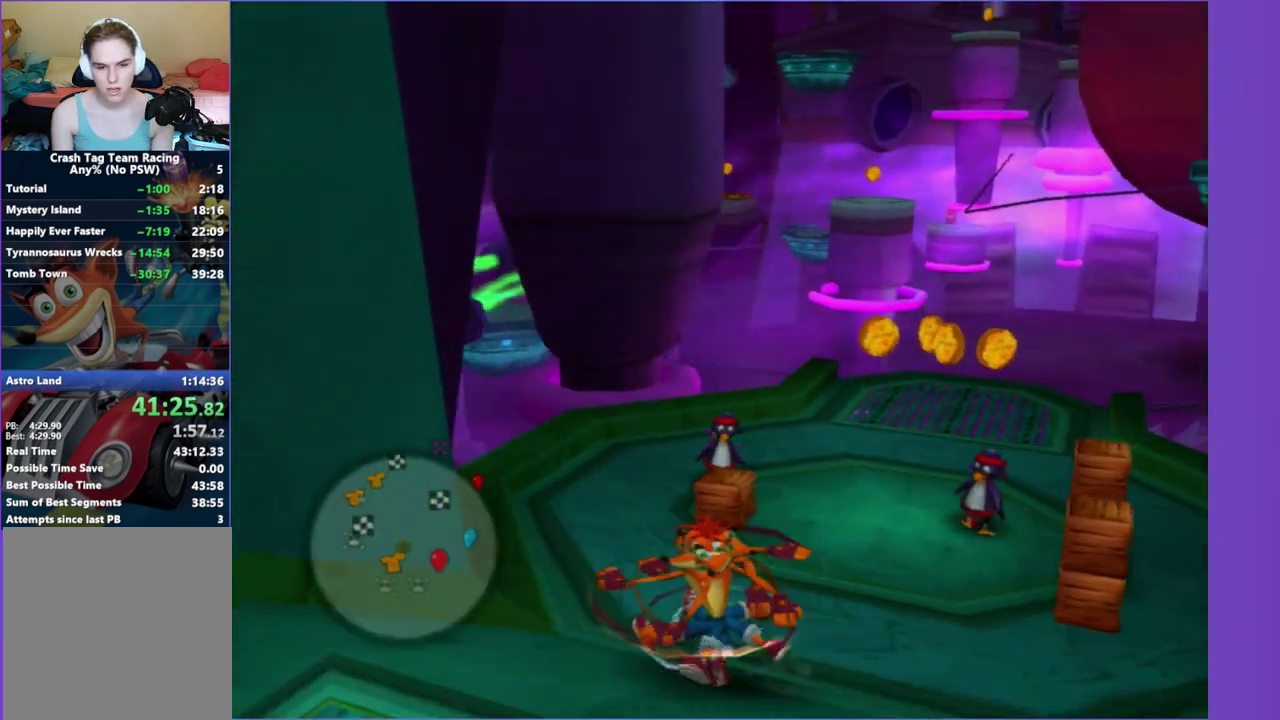
{"buttons": [], "left_stick": "down-left", "right_stick": "left", "events": [[250, "right_stick", "left"], [317, "A", "down"], [417, "A", "up"]]}
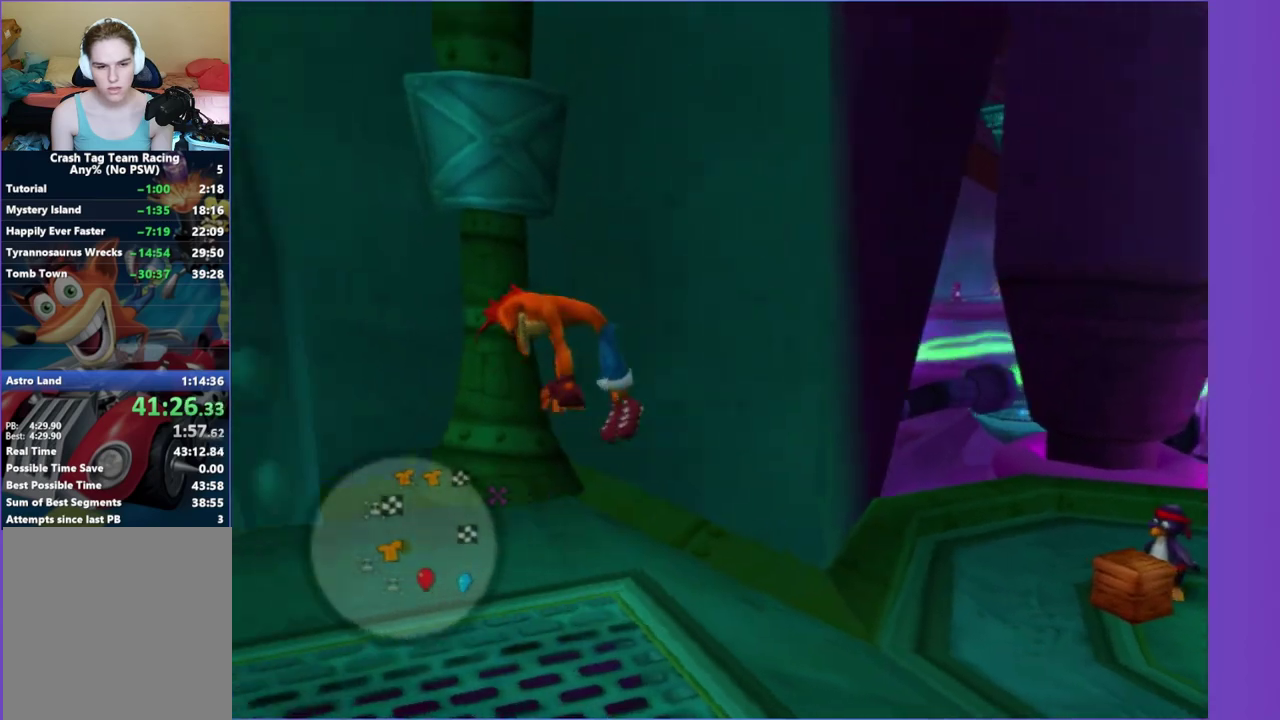
{"buttons": [], "left_stick": "down", "right_stick": "left", "events": [[217, "A", "down"], [300, "A", "up"], [450, "left_stick", "down"]]}
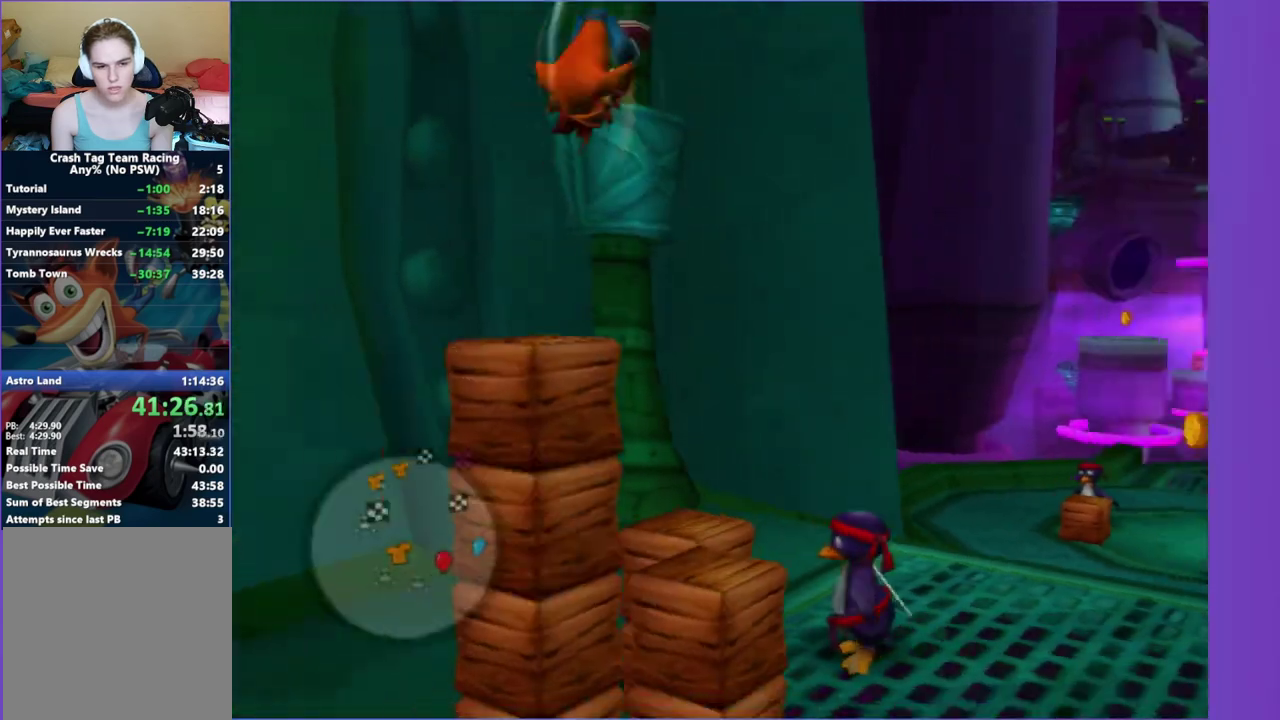
{"buttons": [], "left_stick": "center", "right_stick": "center", "events": [[67, "right_stick", "center"], [117, "left_stick", "up-right"], [300, "left_stick", "center"]]}
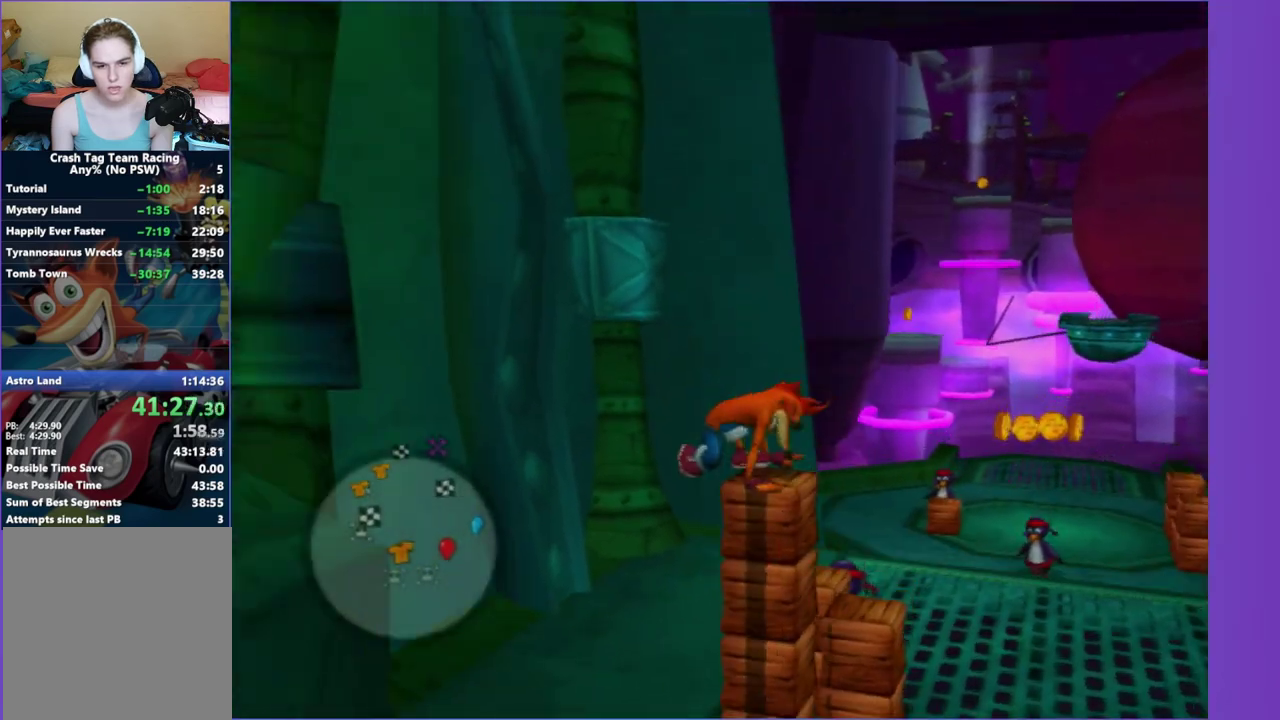
{"buttons": ["A"], "left_stick": "up-right", "right_stick": "center", "events": [[233, "left_stick", "up-right"], [417, "A", "down"]]}
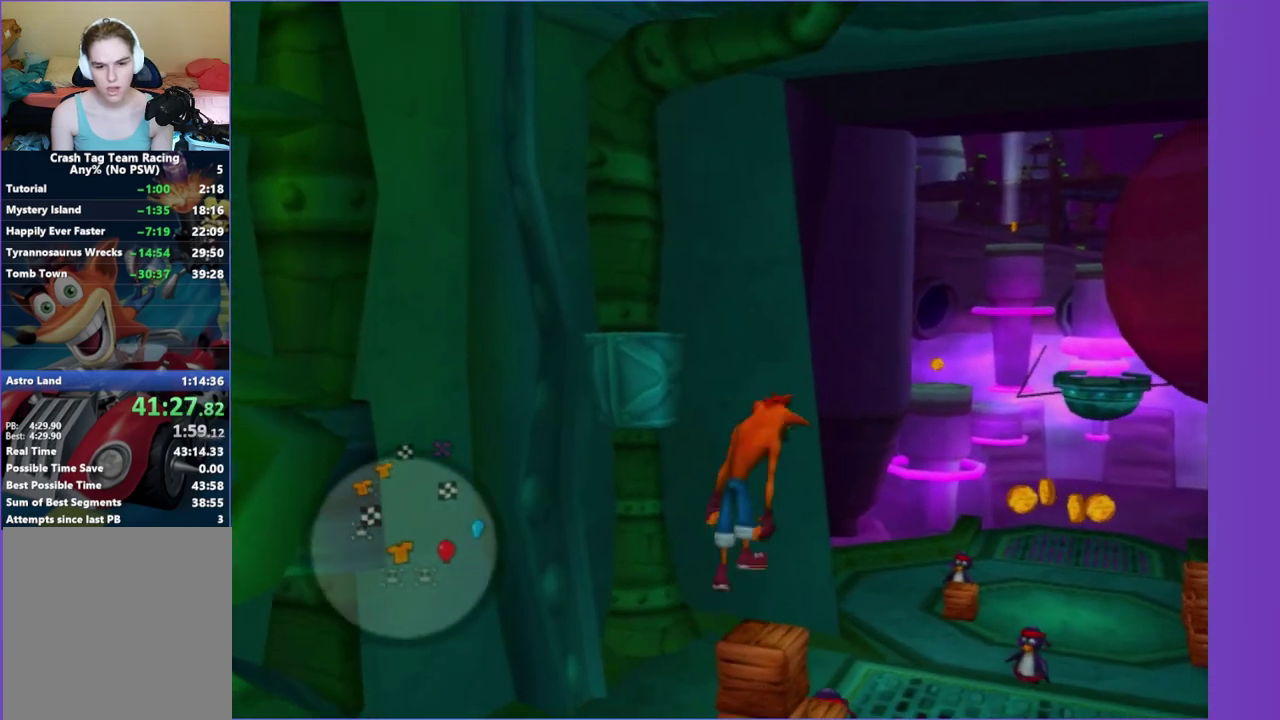
{"buttons": ["A"], "left_stick": "up-right", "right_stick": "center", "events": [[283, "A", "up"], [483, "A", "down"]]}
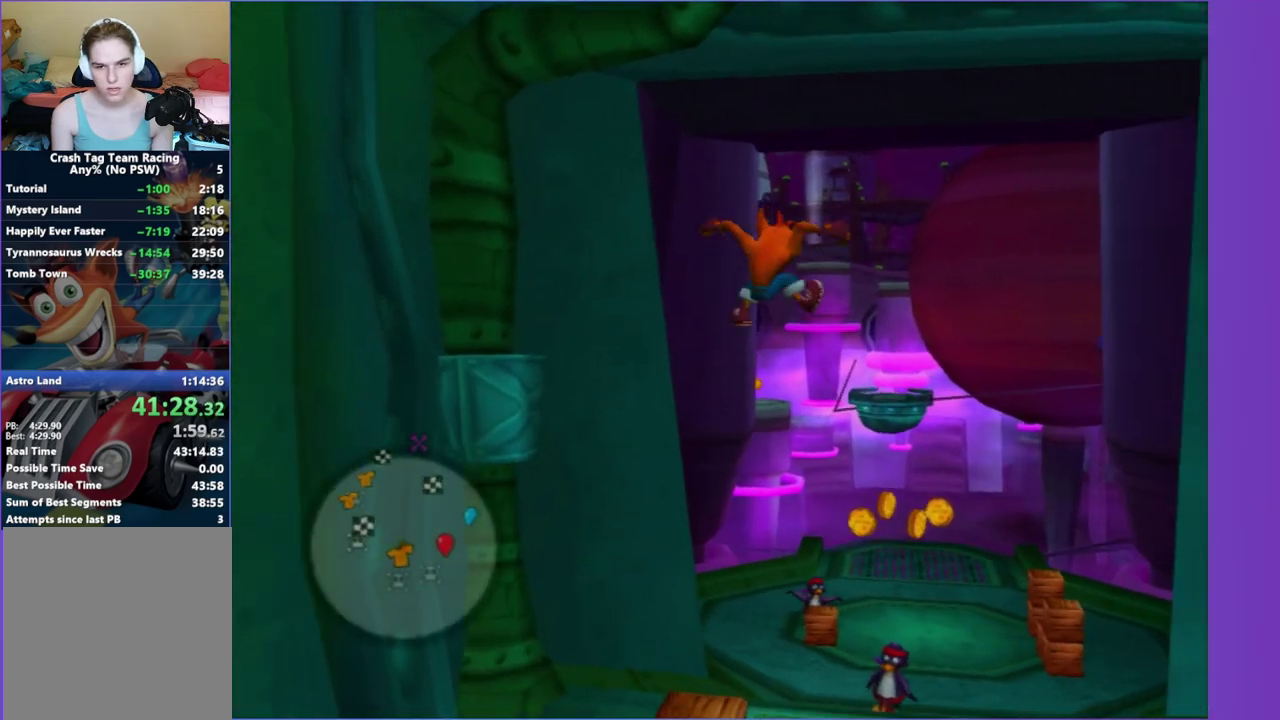
{"buttons": ["X"], "left_stick": "up", "right_stick": "center", "events": [[150, "left_stick", "up"], [217, "A", "up"], [367, "X", "down"]]}